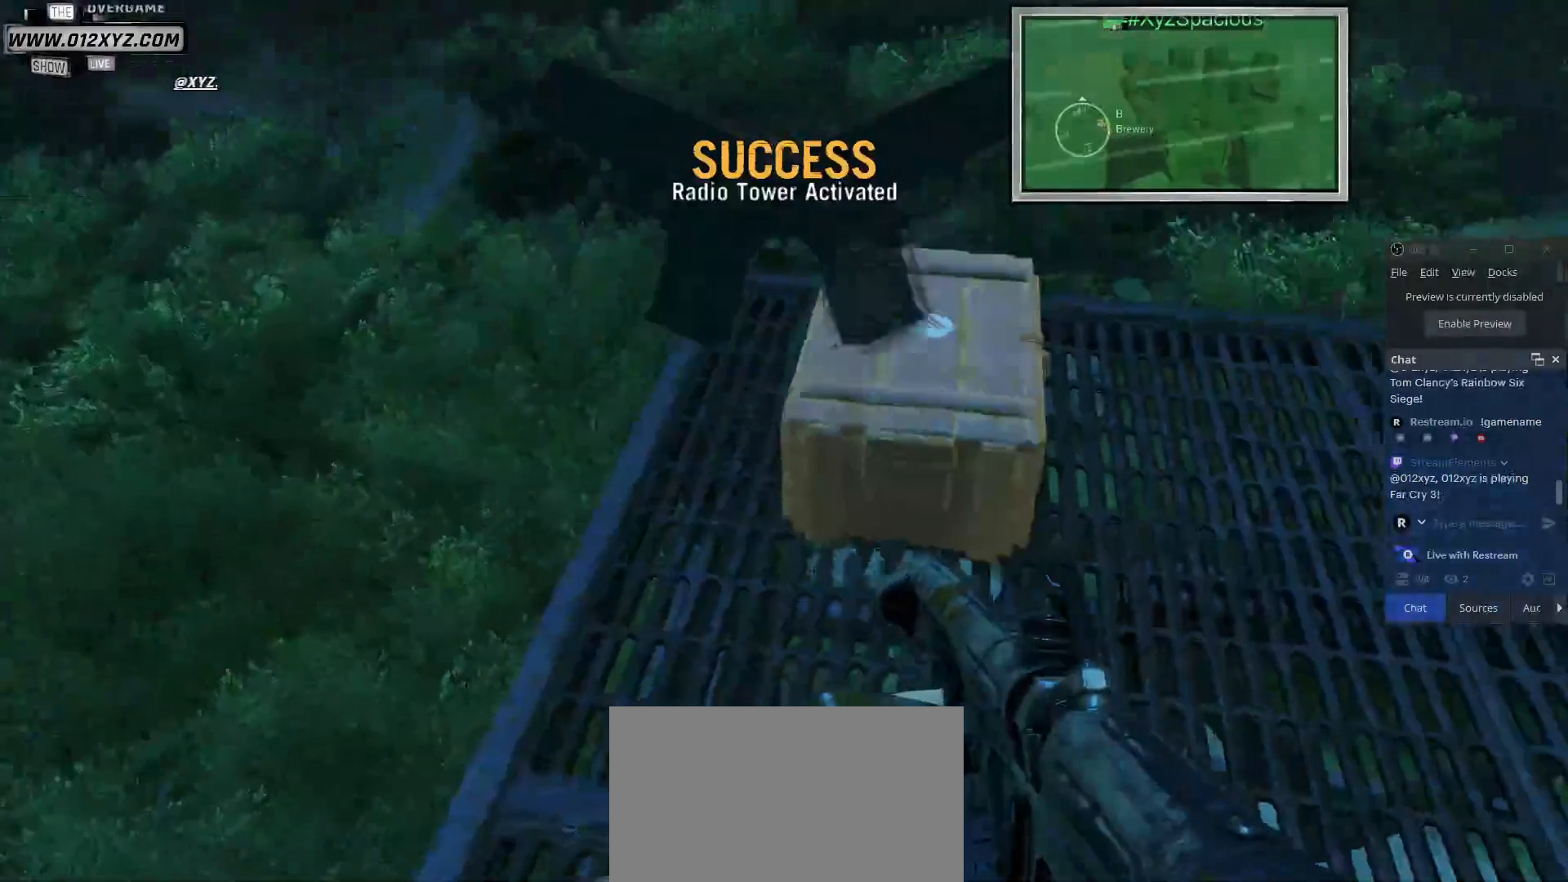
Gameplay with keyboard and mouse; each line is a JSON object with the keys and mouse buttons held at the frame after it. "events" lists presses ("down") and releases ("up") of "1", "2", "3", "4", "5", "a", "alt", "b", "c", "ctrl", "d", "e", "f", "g", "q", "r", "s", "shift", "space", "t", "tab", "v", "w", "x", "z", "mouse_left", "mouse_wheel", "mouse_right", "mouse_mb4" and "mouse_mb5" between this image and that frame as [ms after this image, input, new state], when the widget could be followed in between. "mouse_left", "mouse_wheel", "mouse_right", "mouse_mb4", "mouse_mb5" = the "left", "wheel", "right", "mb4", "mb5" buttons of the "mouse" list. No other keys are recorded. "wheel" means that the mouse wheel is clicked or scrolled. Not read: mouse_move.
{"keys": ["w"], "mouse": [], "events": [[500, "w", "down"]]}
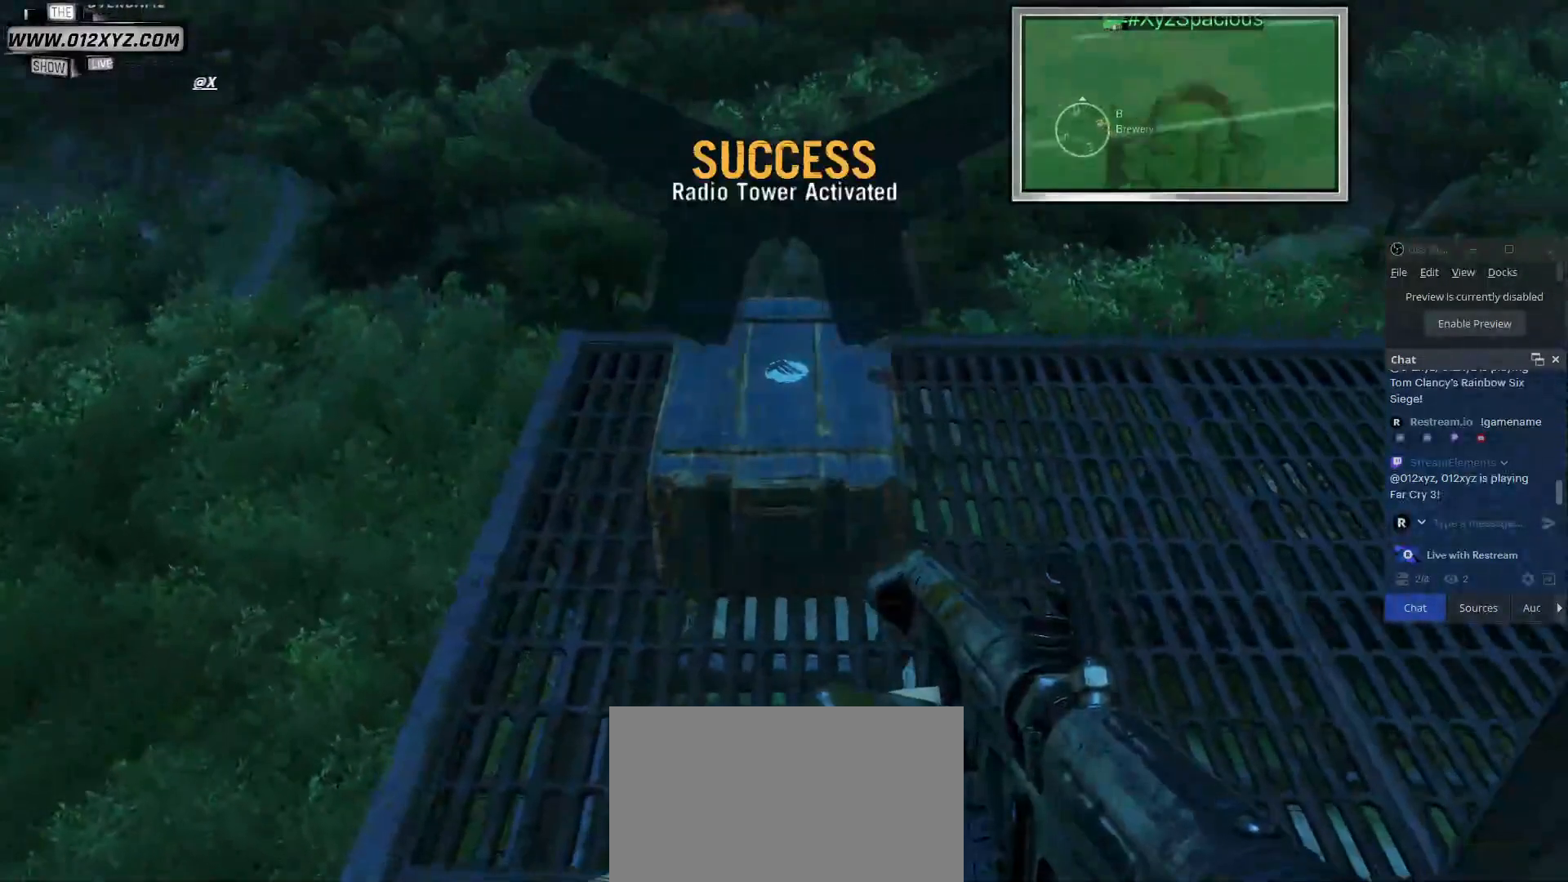
{"keys": [], "mouse": [], "events": [[200, "w", "up"]]}
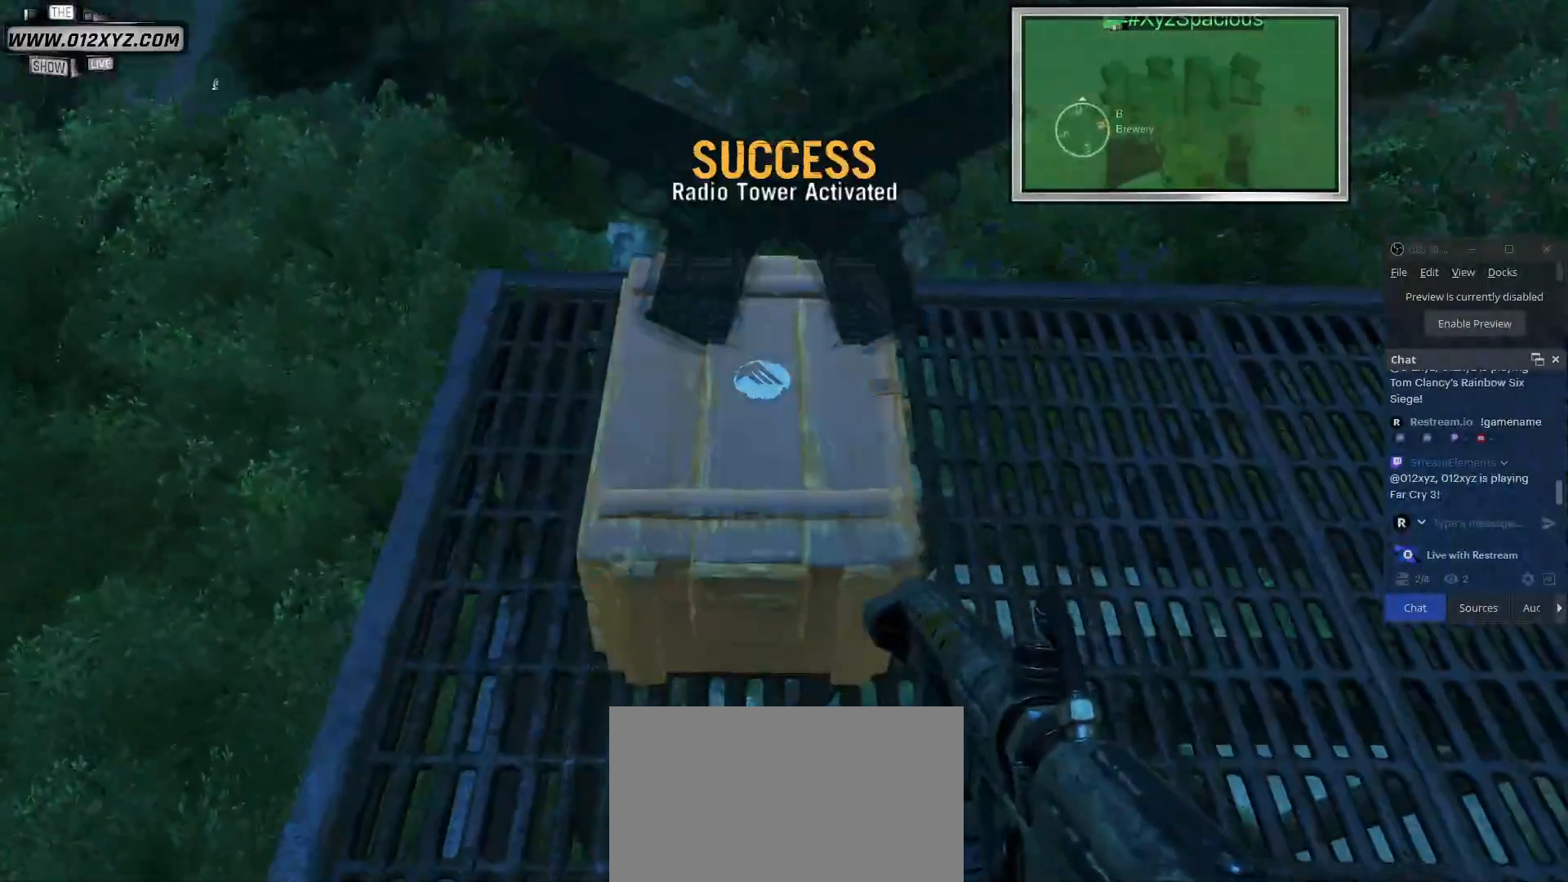
{"keys": [], "mouse": [], "events": [[133, "w", "down"], [267, "w", "up"]]}
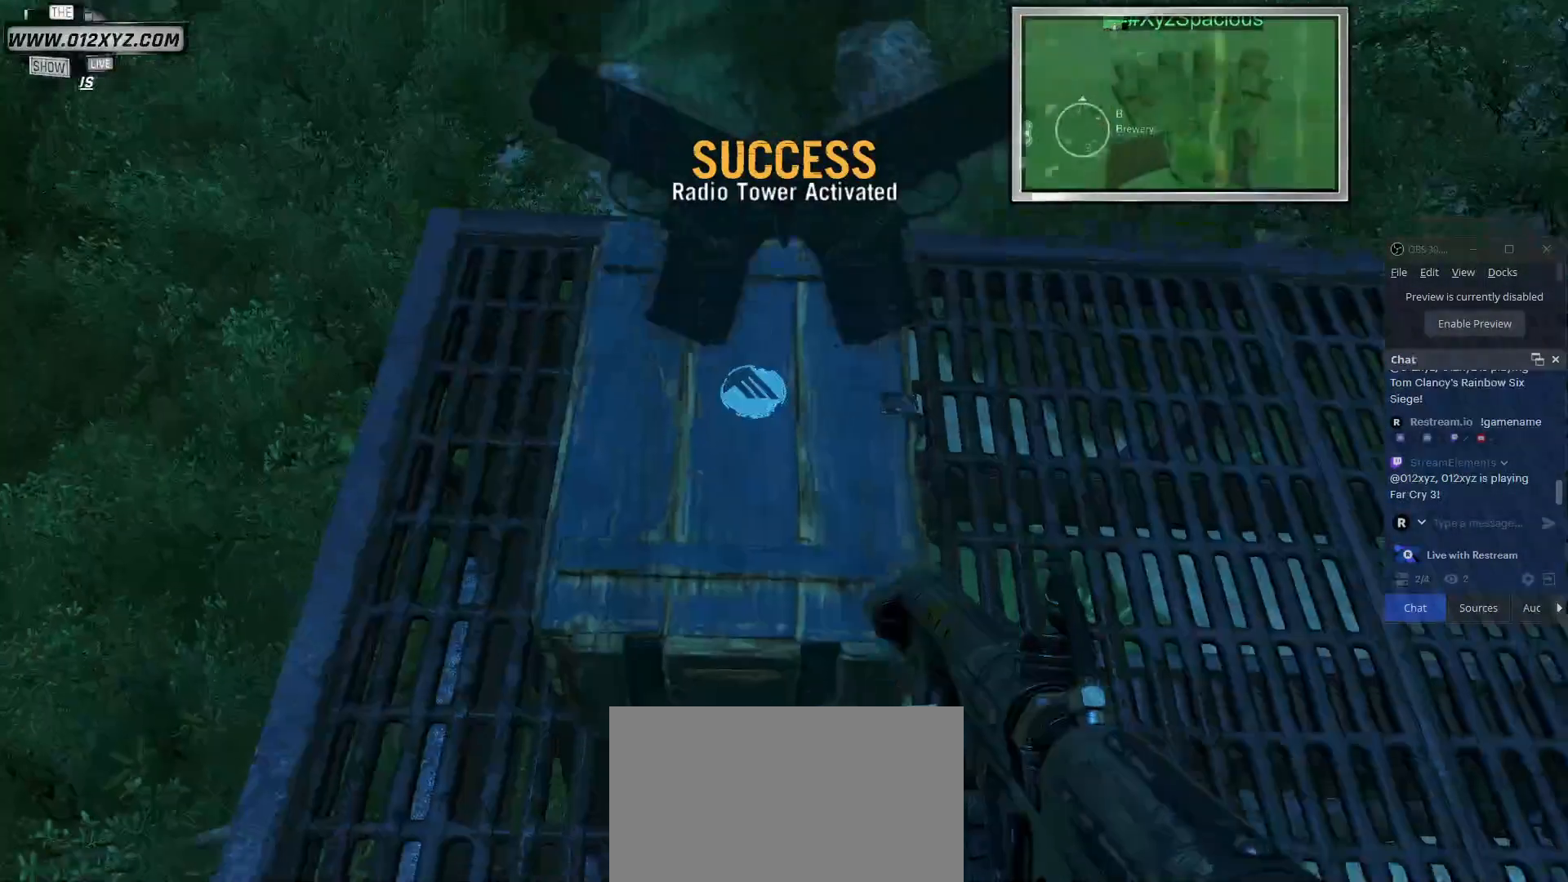
{"keys": ["w"], "mouse": [], "events": [[467, "w", "down"]]}
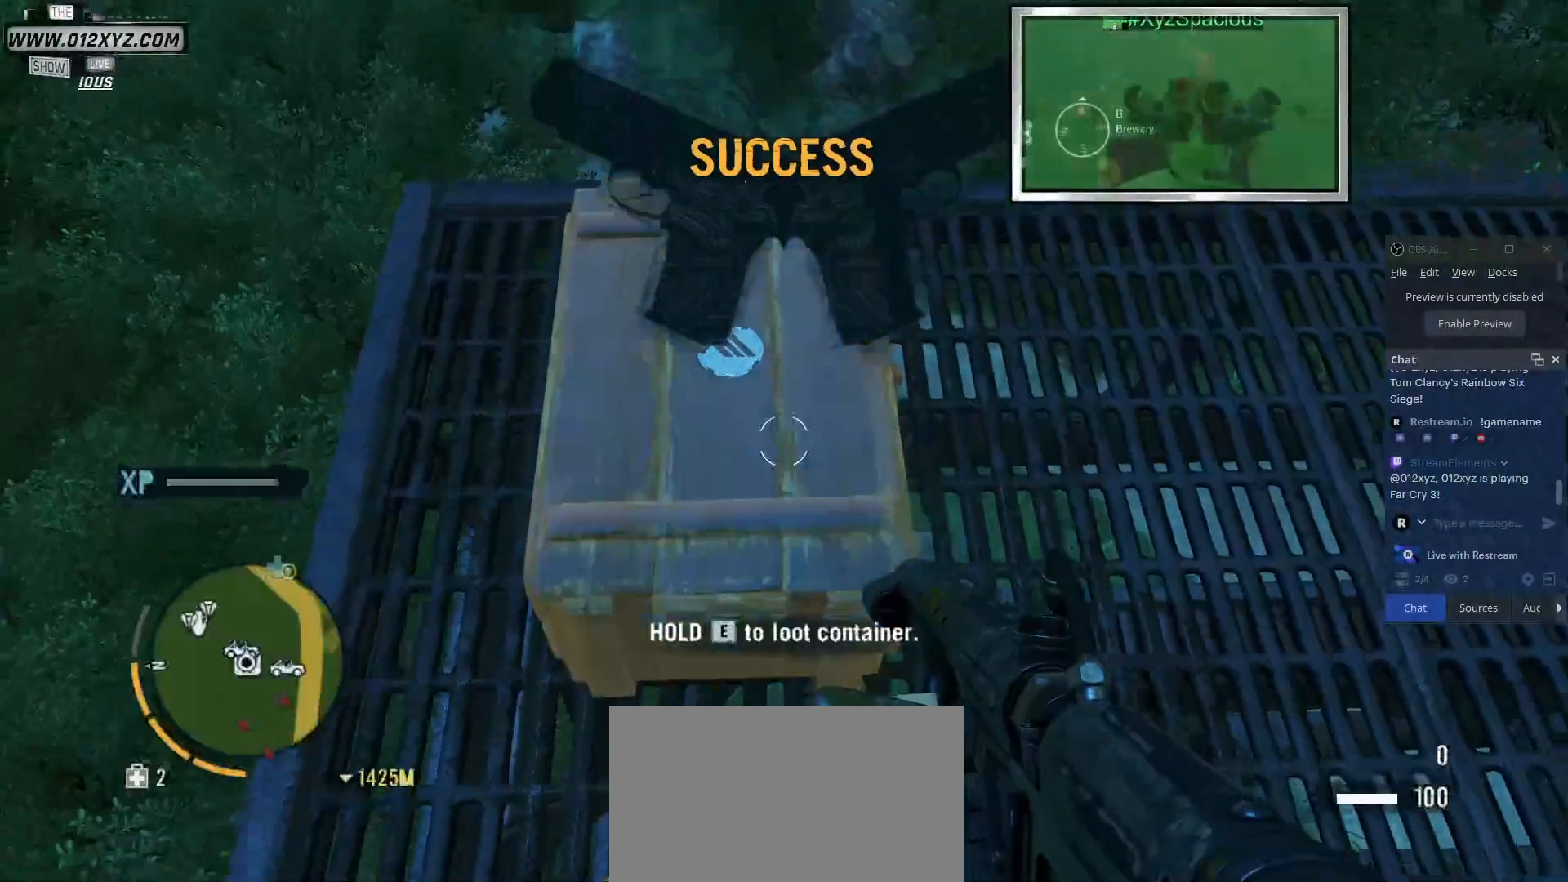
{"keys": ["e"], "mouse": [], "events": [[67, "w", "up"], [400, "e", "down"]]}
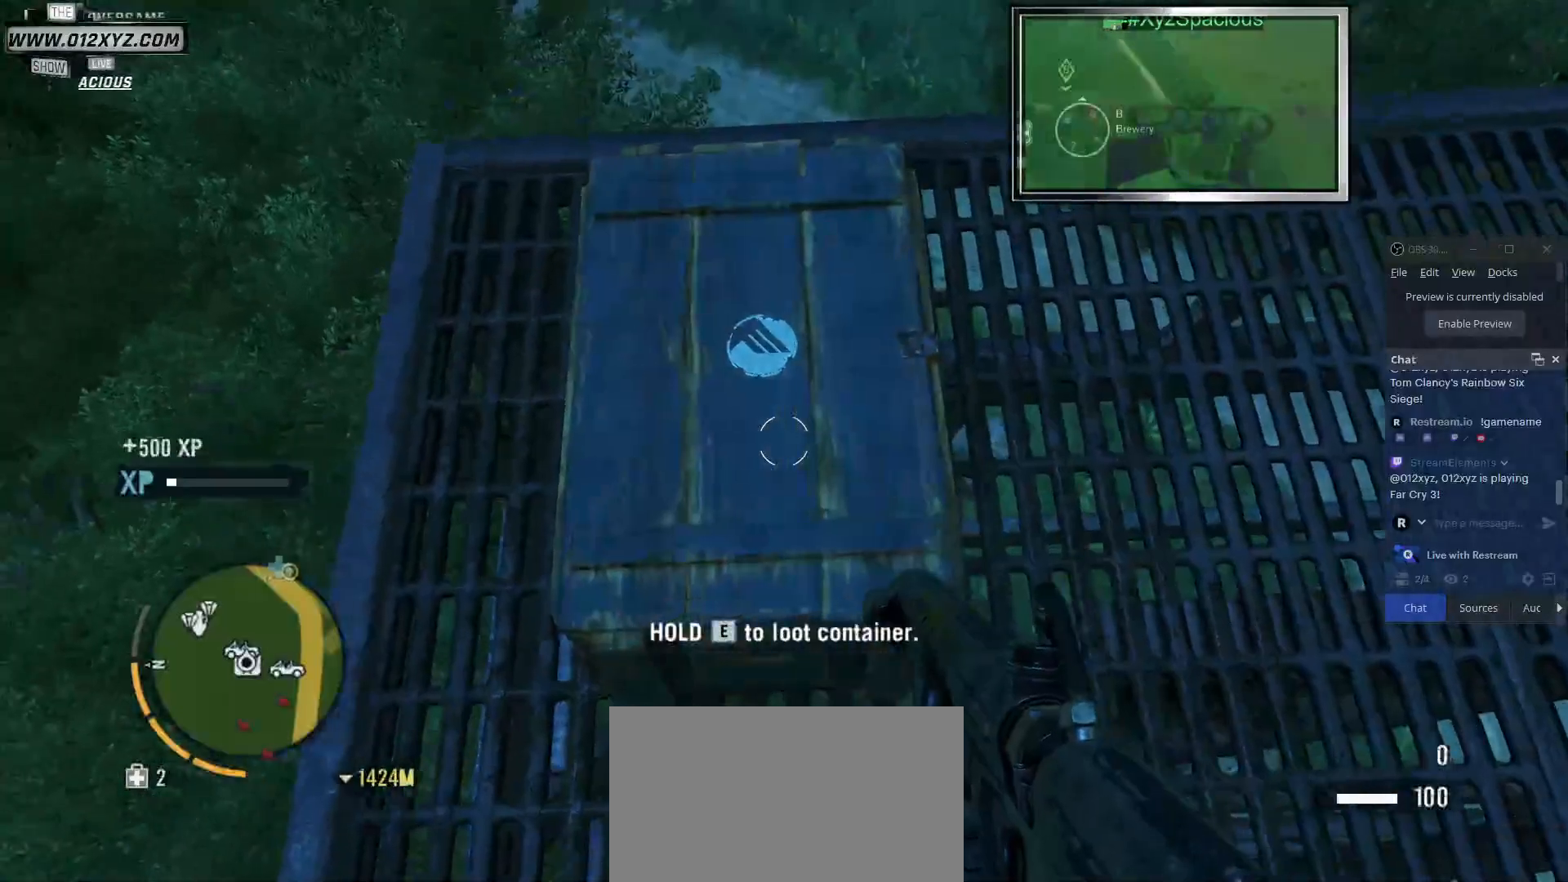
{"keys": ["e"], "mouse": [], "events": []}
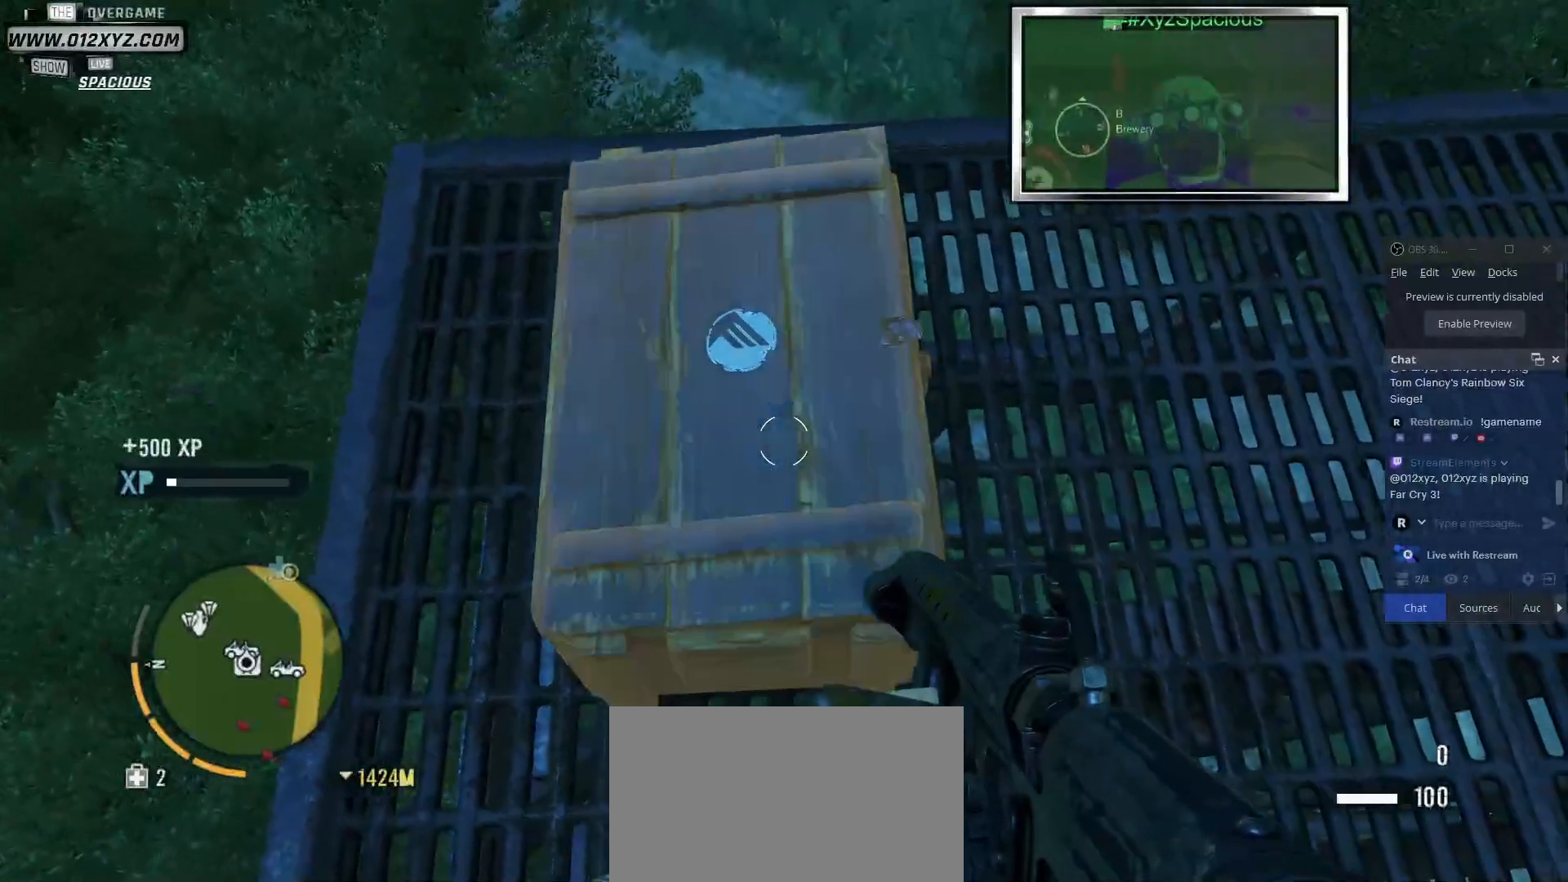
{"keys": ["e"], "mouse": [], "events": []}
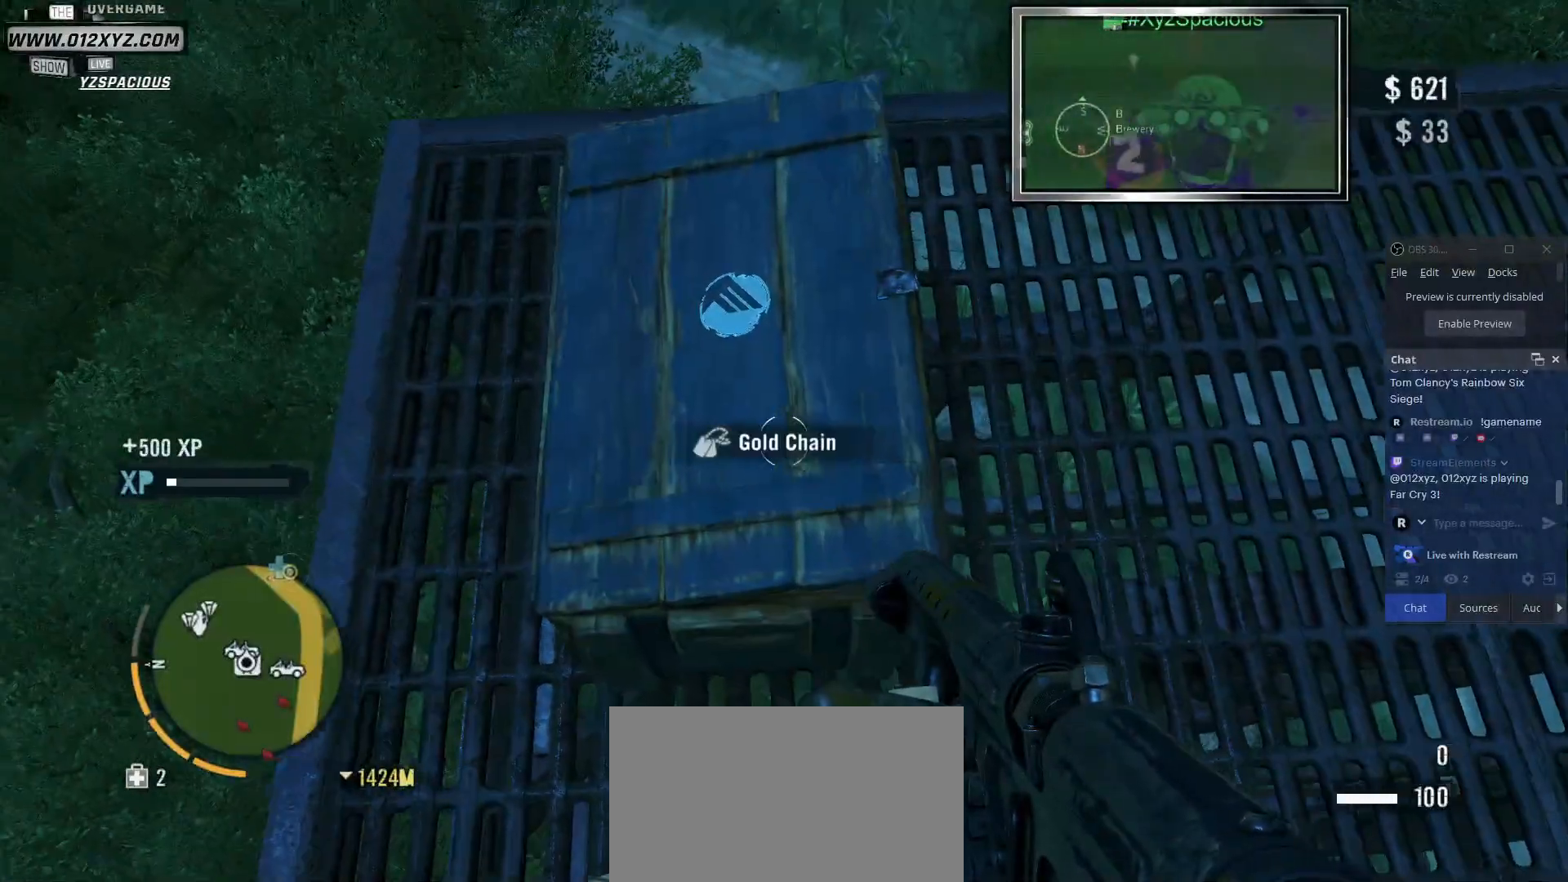
{"keys": [], "mouse": [], "events": [[33, "e", "up"]]}
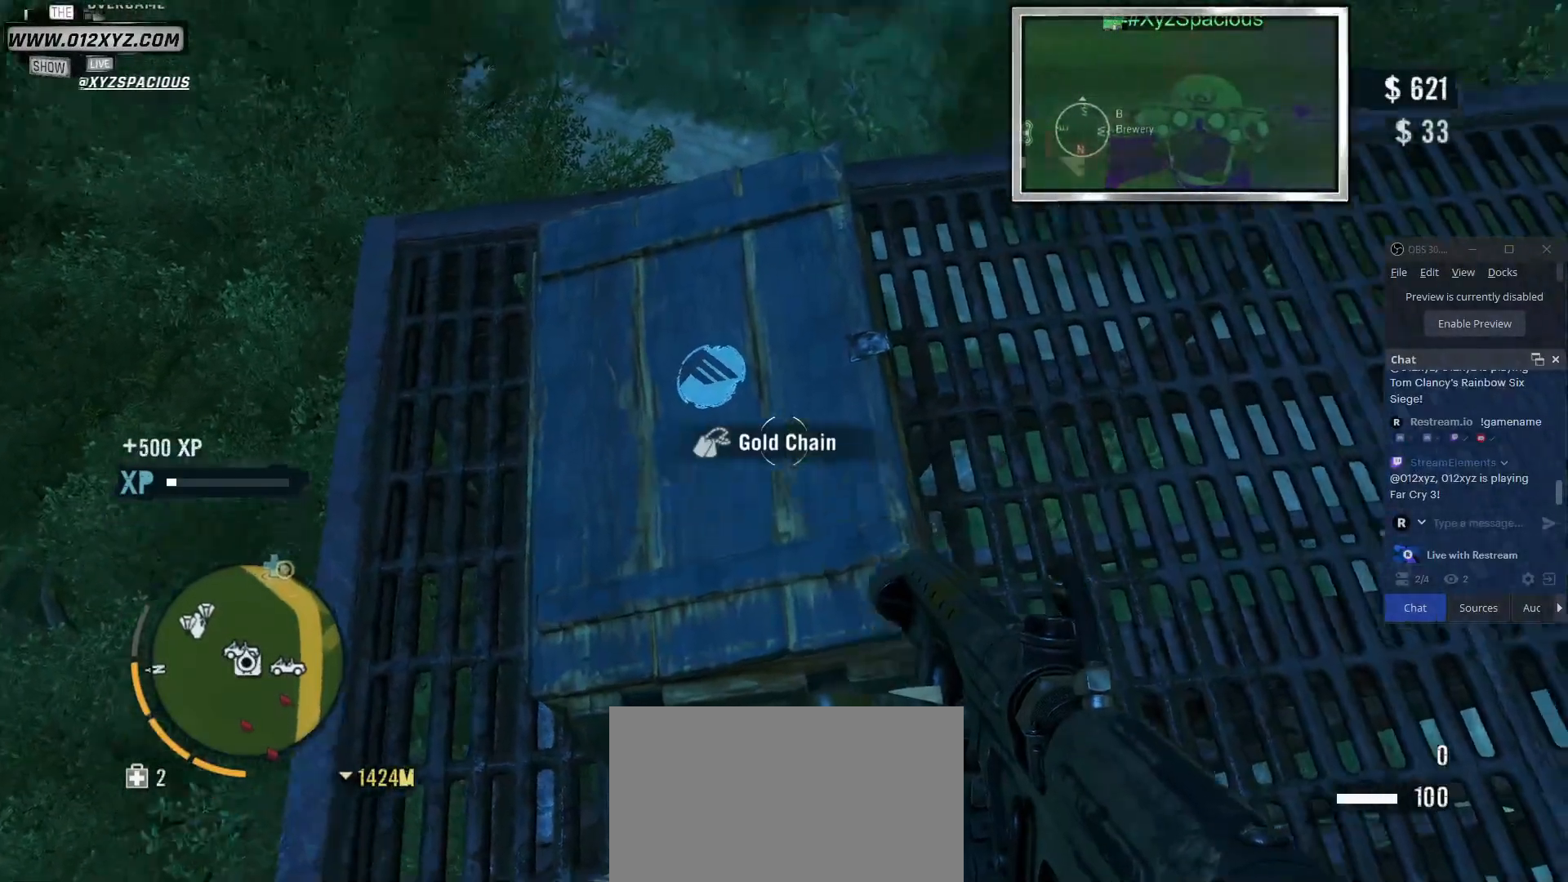
{"keys": [], "mouse": [], "events": []}
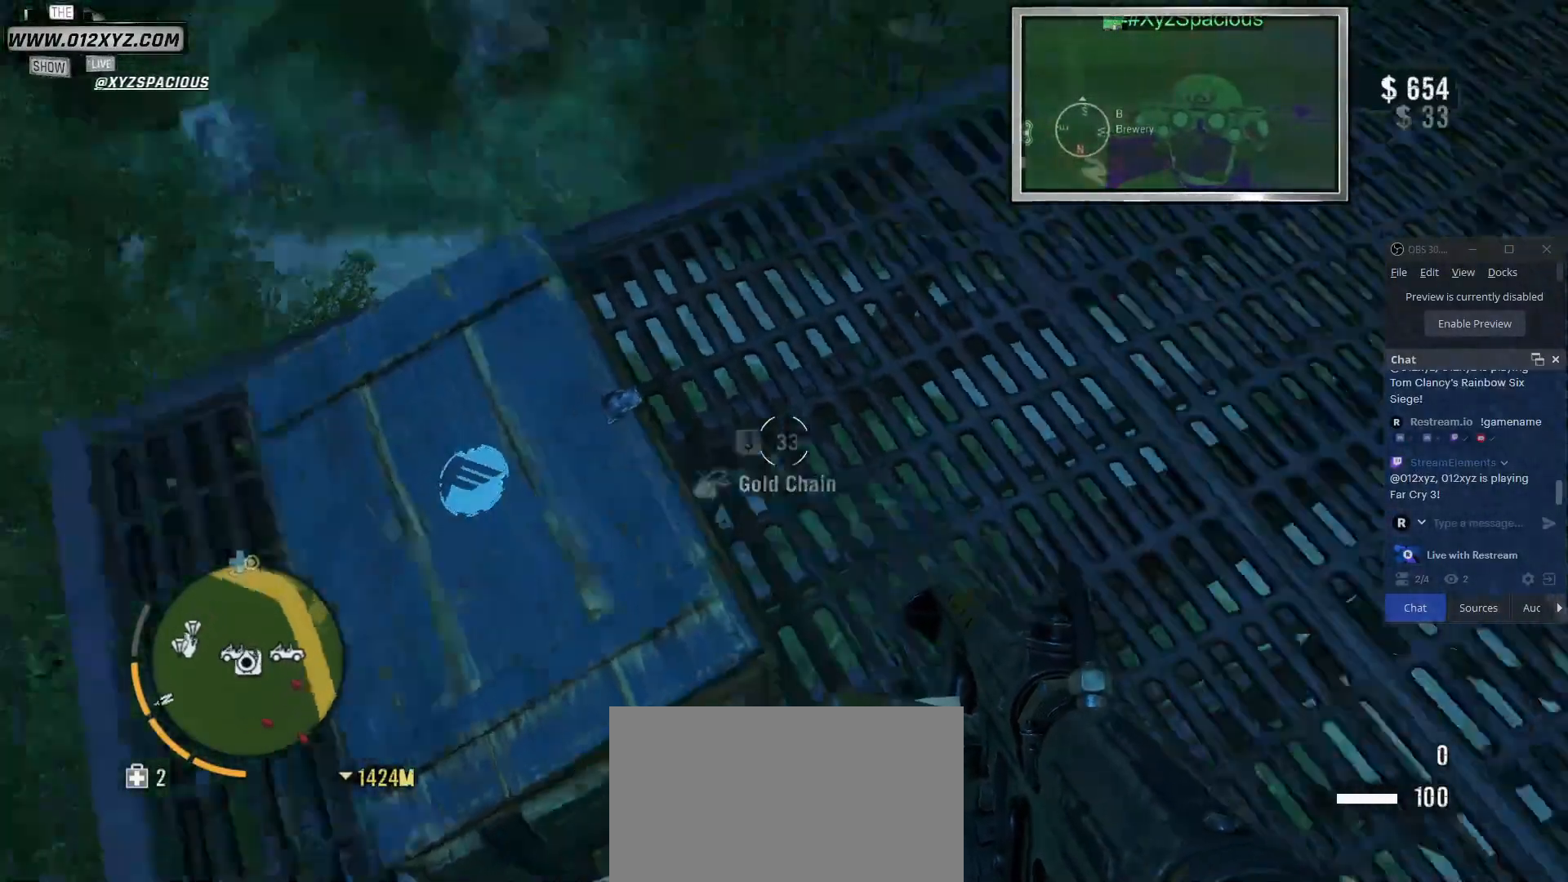
{"keys": [], "mouse": [], "events": []}
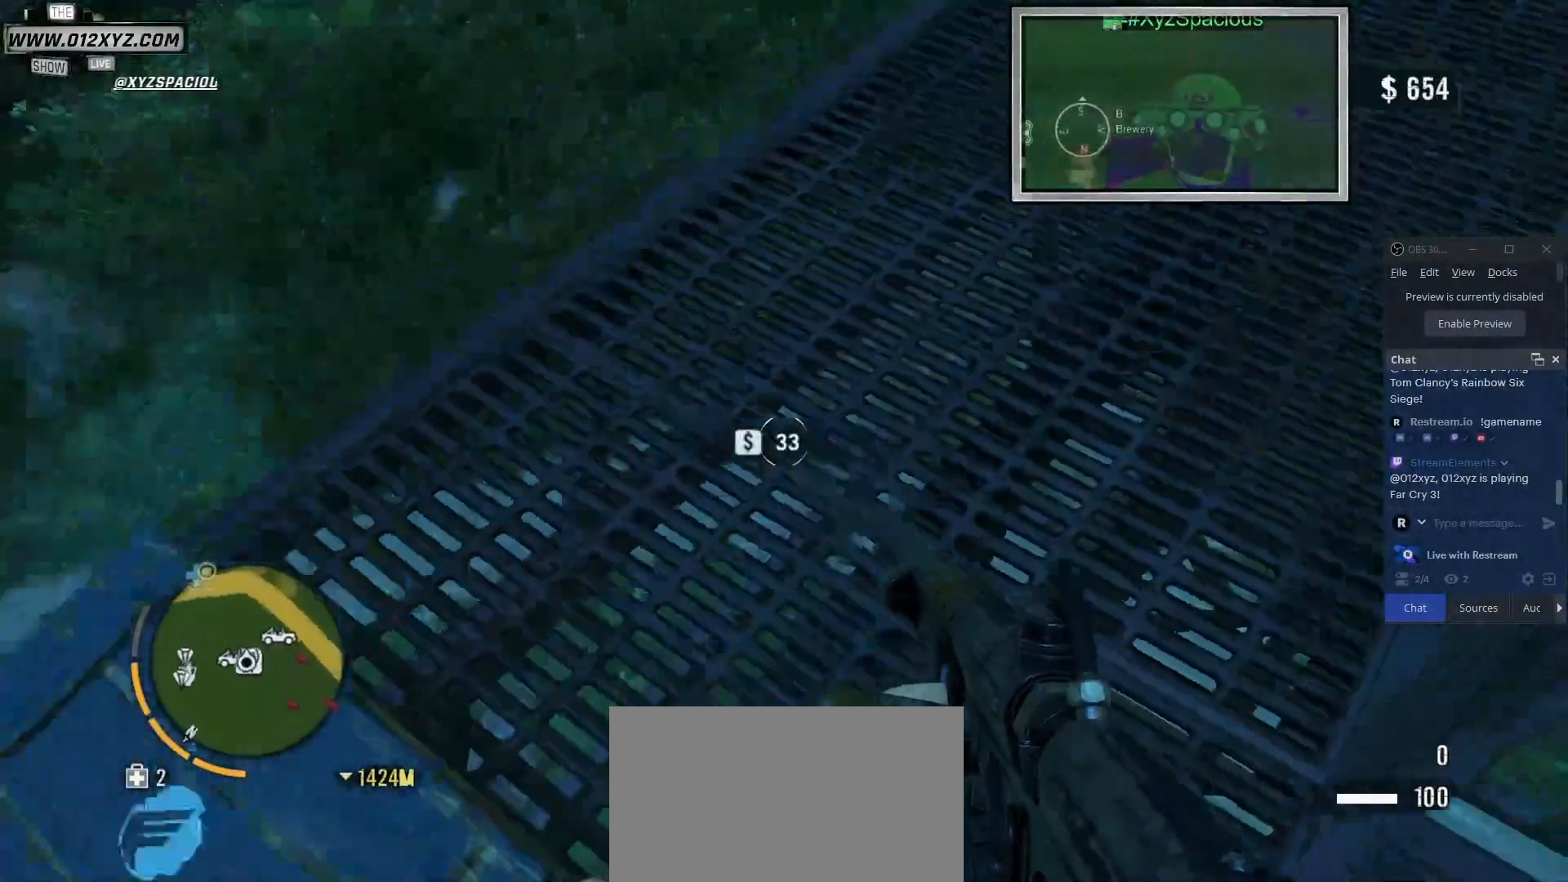
{"keys": [], "mouse": [], "events": []}
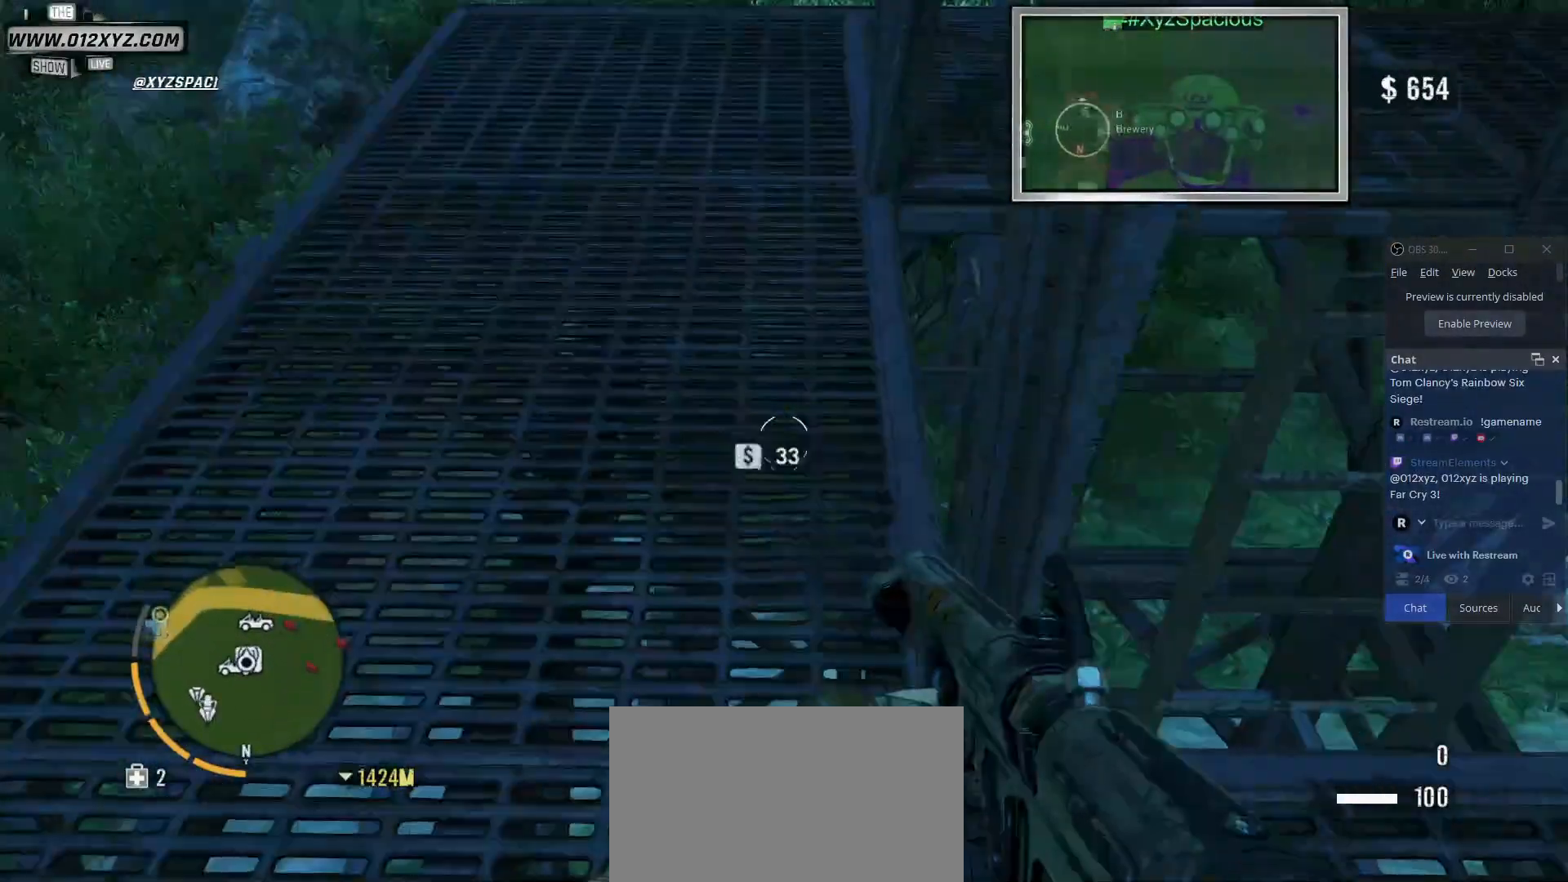
{"keys": [], "mouse": [], "events": []}
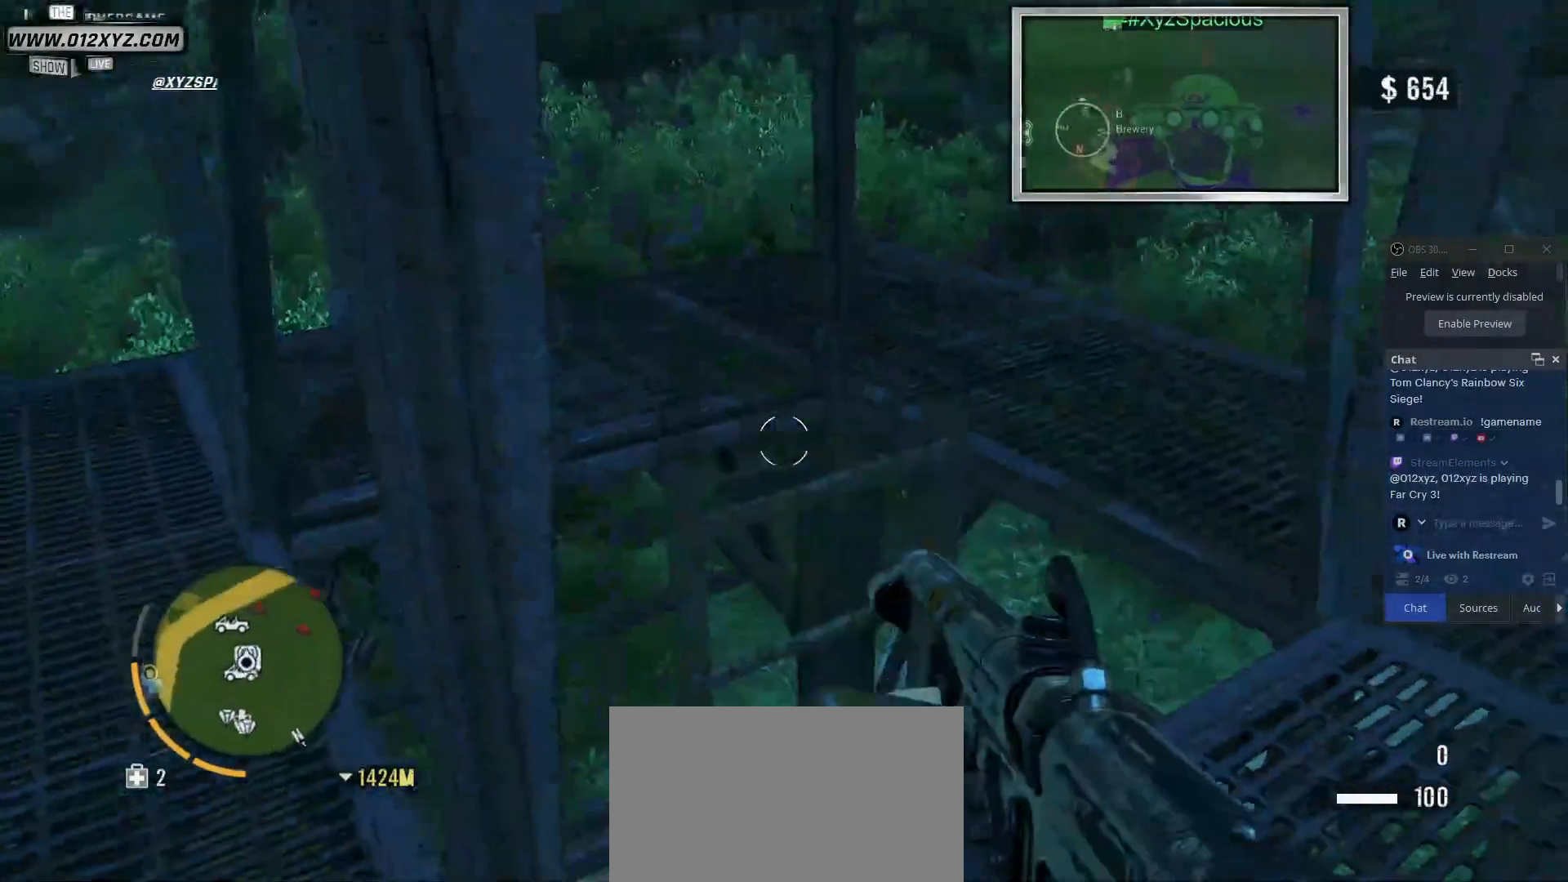
{"keys": [], "mouse": [], "events": []}
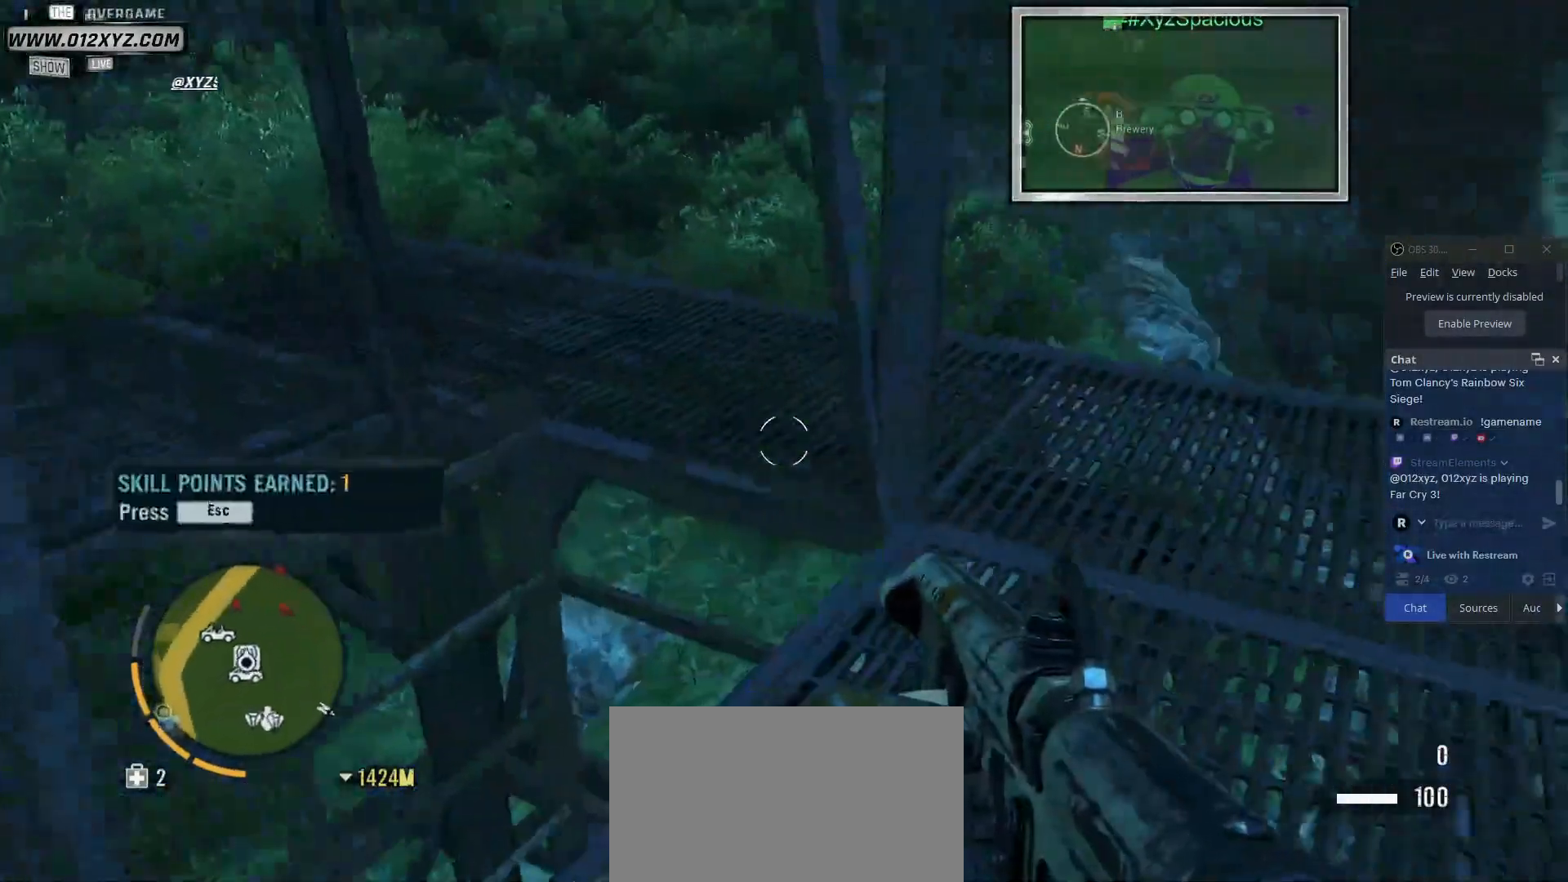
{"keys": [], "mouse": [], "events": []}
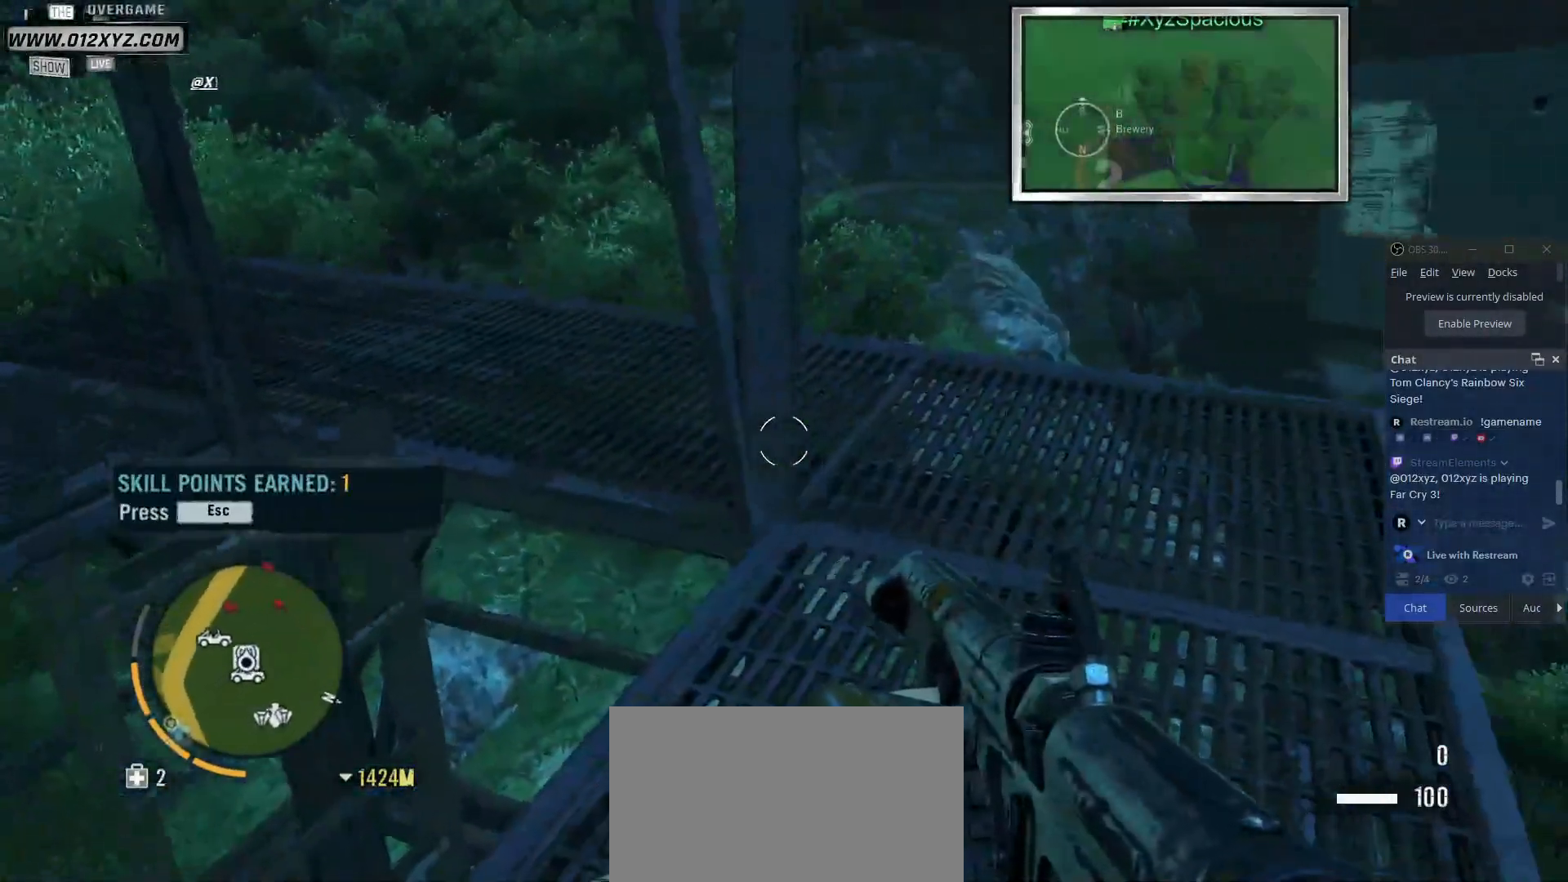
{"keys": [], "mouse": [], "events": []}
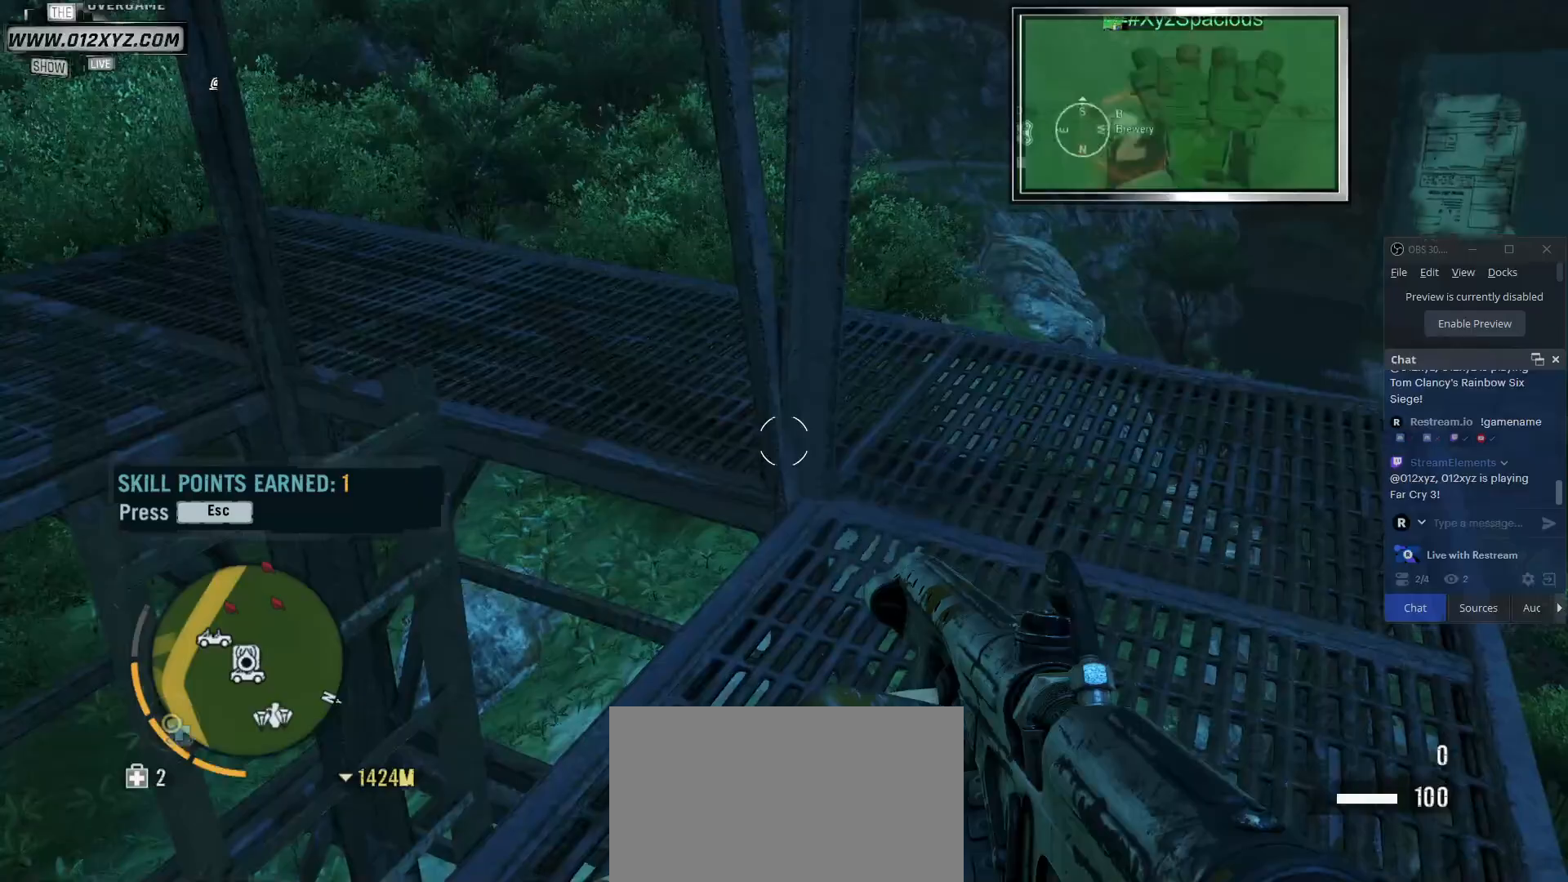
{"keys": [], "mouse": [], "events": []}
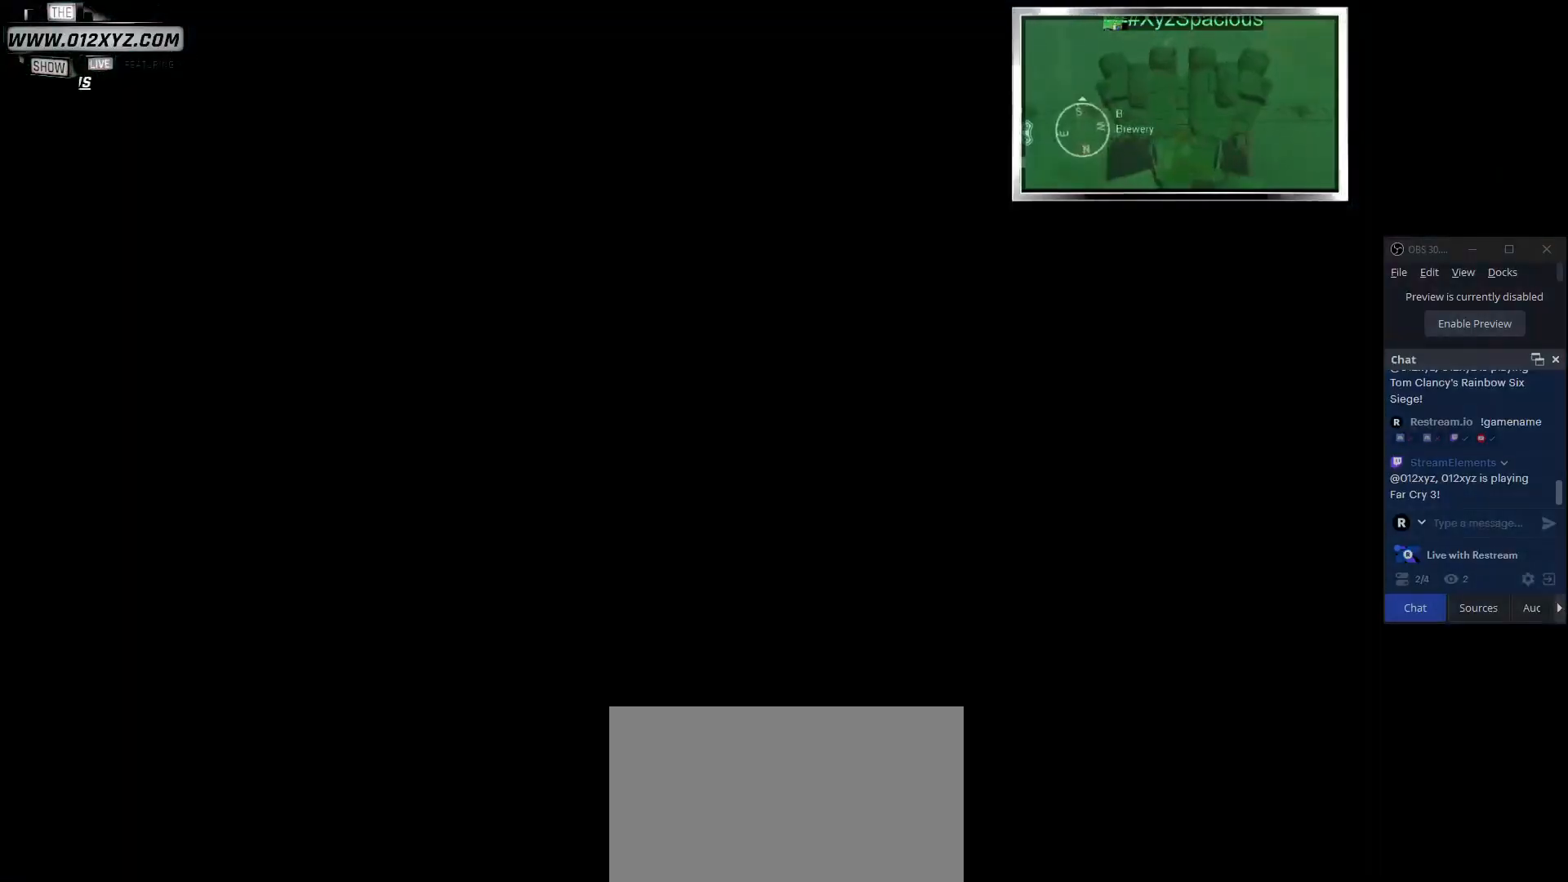
{"keys": [], "mouse": [], "events": []}
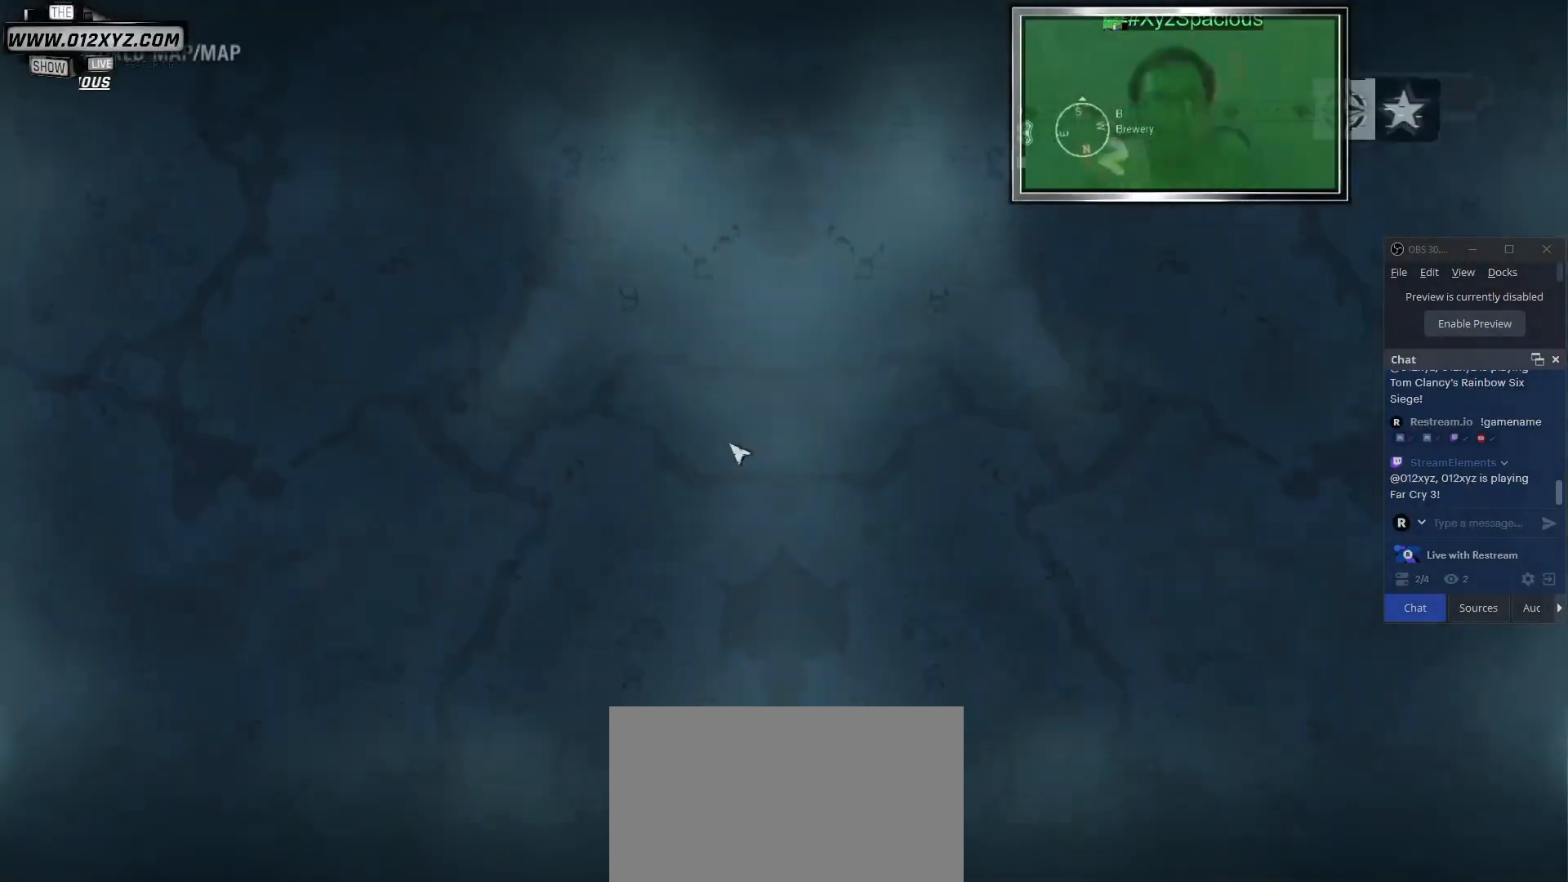
{"keys": [], "mouse": [], "events": []}
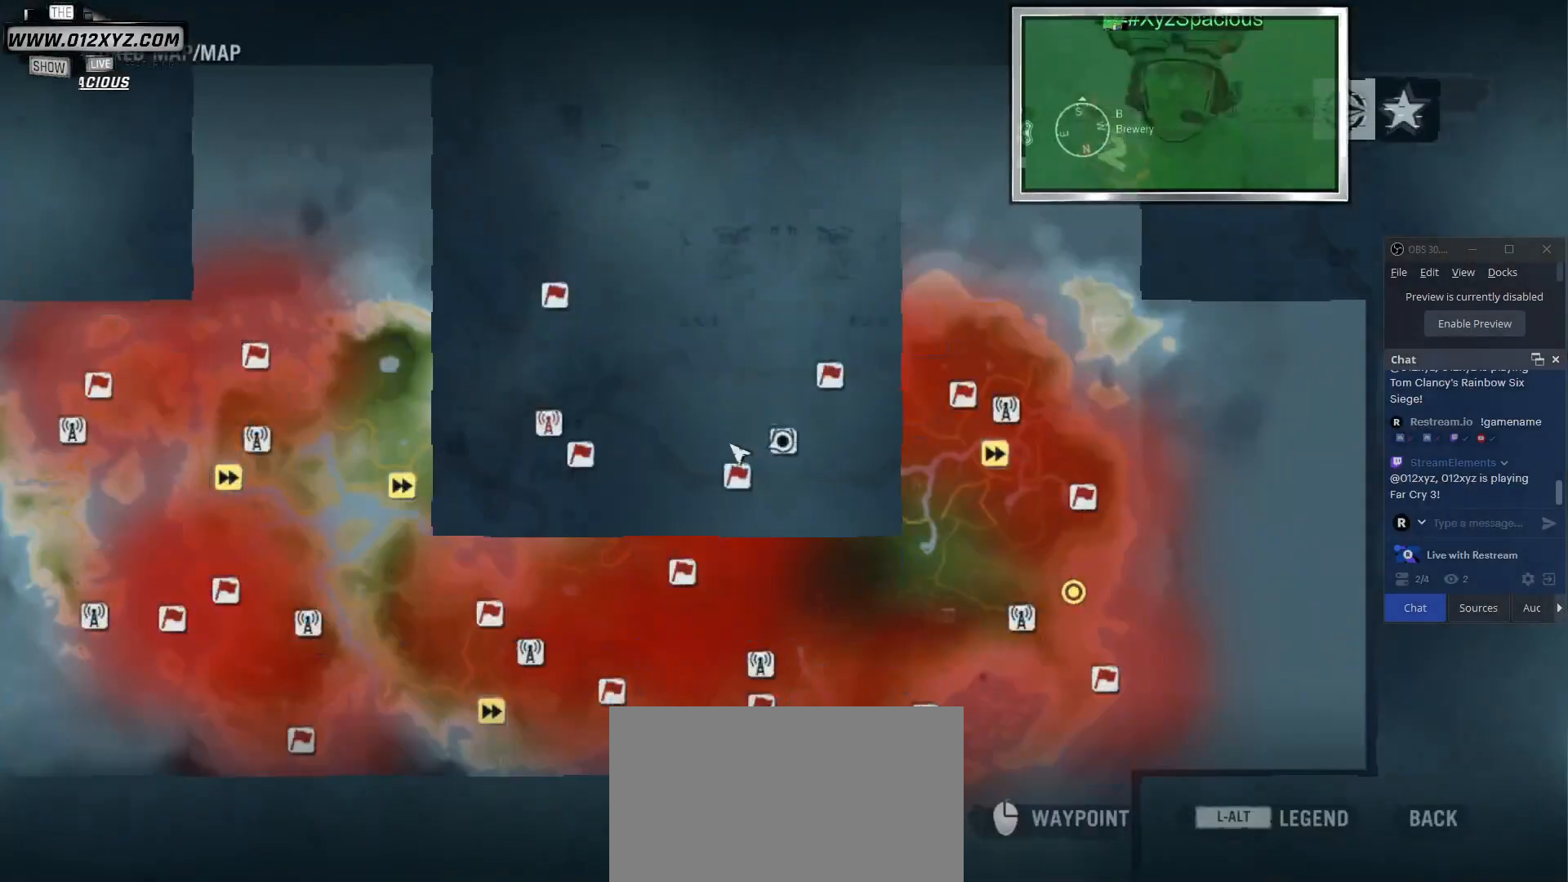
{"keys": [], "mouse": [], "events": [[133, "mouse_wheel", "down"], [300, "mouse_wheel", "up"]]}
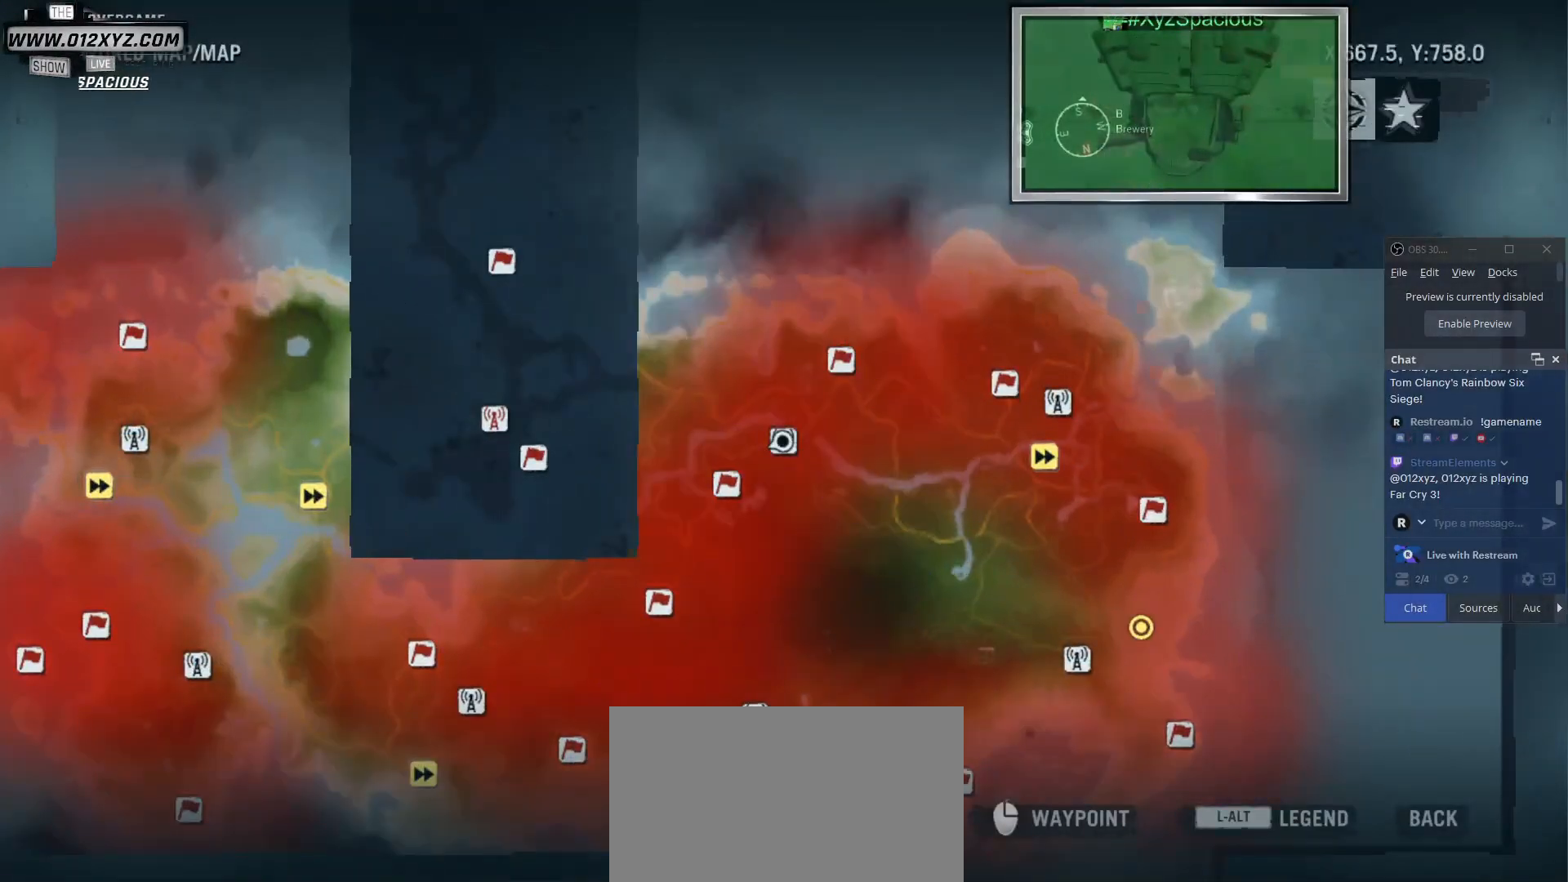
{"keys": [], "mouse": ["wheel"], "events": [[33, "mouse_wheel", "down"], [233, "mouse_wheel", "up"], [333, "mouse_wheel", "down"]]}
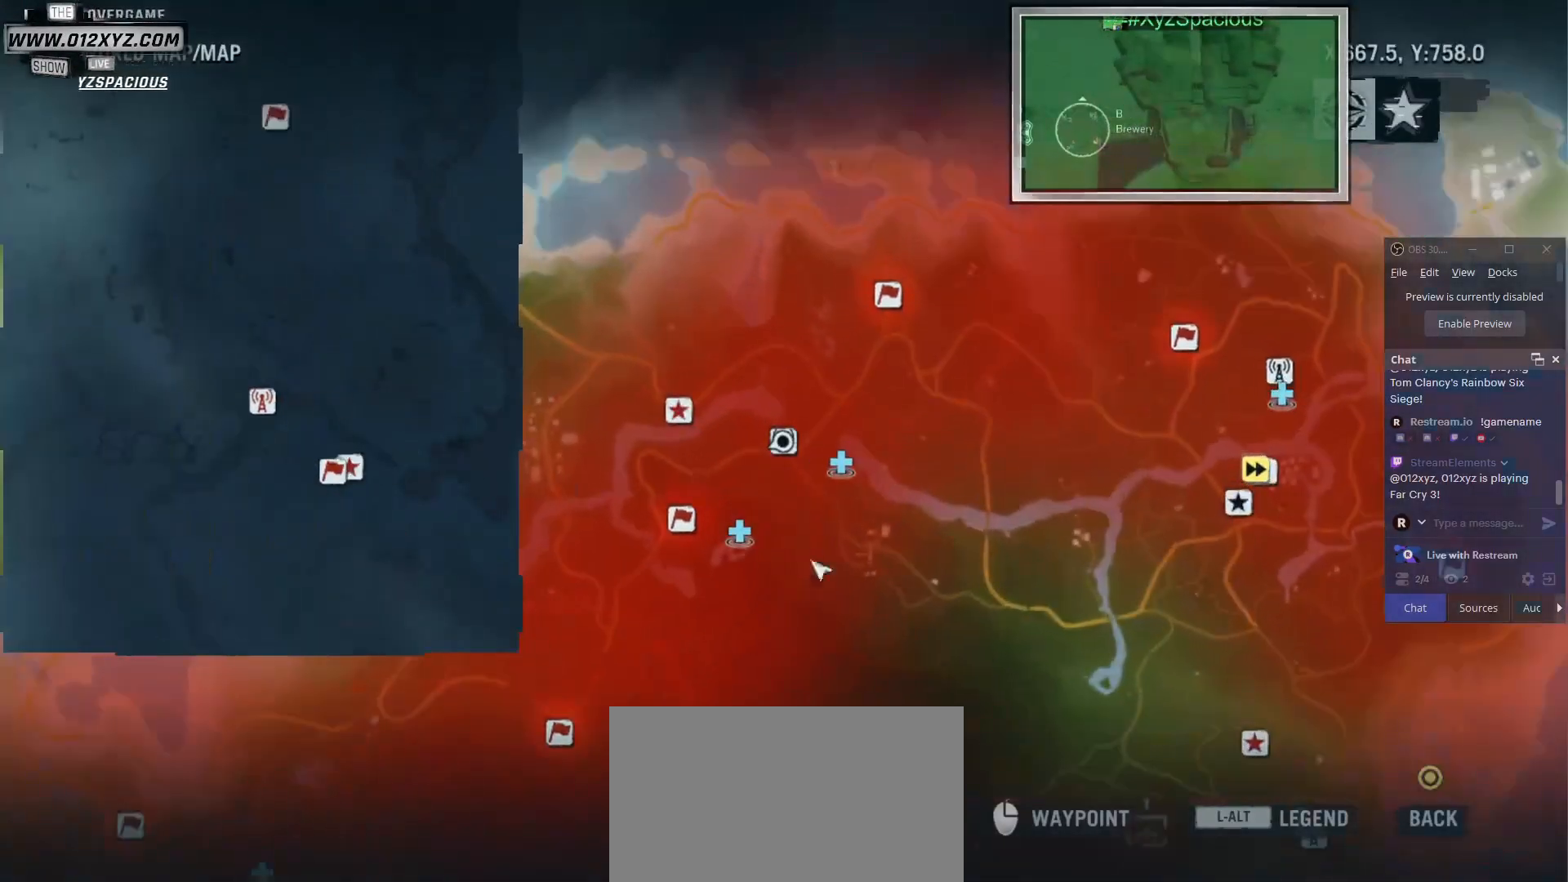
{"keys": [], "mouse": ["wheel"], "events": [[67, "mouse_wheel", "up"], [133, "mouse_wheel", "down"], [333, "mouse_wheel", "up"], [367, "mouse_wheel", "down"]]}
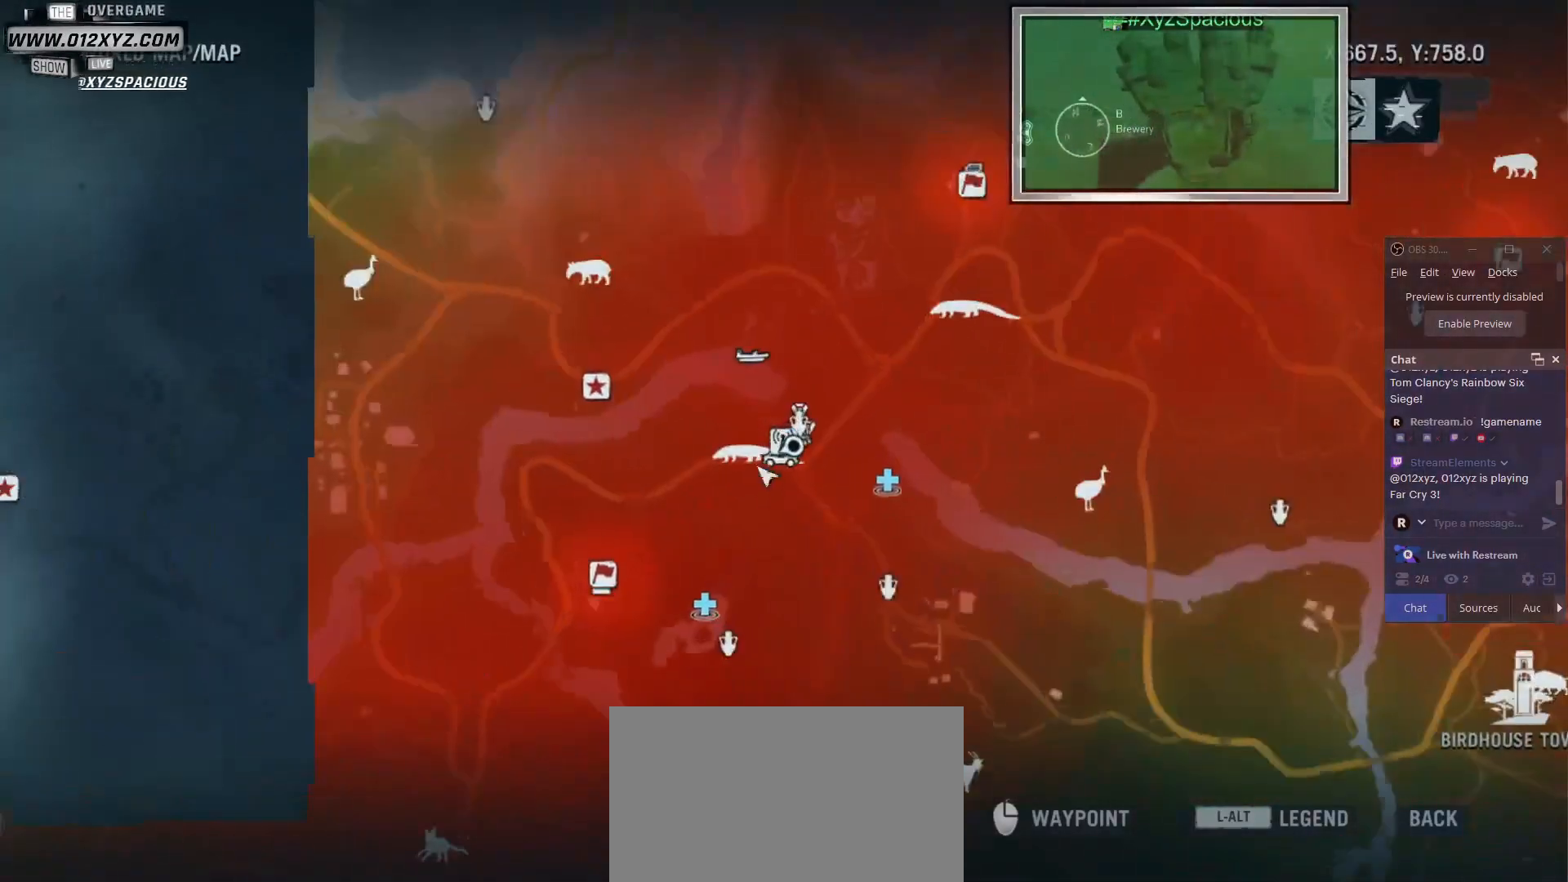
{"keys": [], "mouse": ["wheel"], "events": [[100, "mouse_wheel", "up"], [167, "mouse_wheel", "down"], [367, "mouse_wheel", "up"], [433, "mouse_wheel", "down"]]}
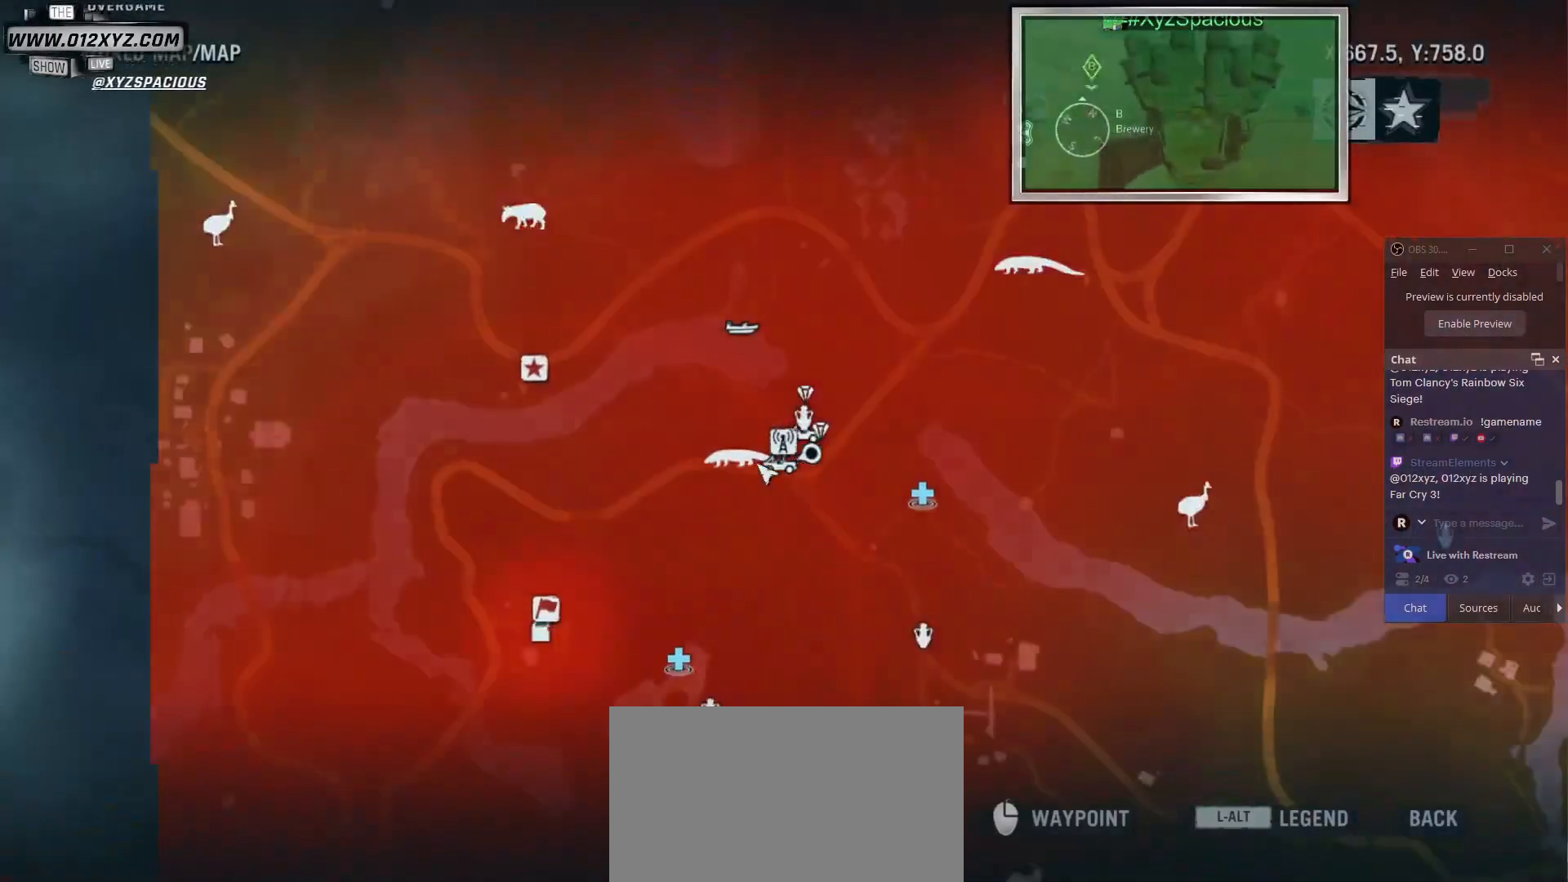
{"keys": [], "mouse": [], "events": [[133, "mouse_wheel", "up"], [200, "mouse_wheel", "down"], [400, "mouse_wheel", "up"]]}
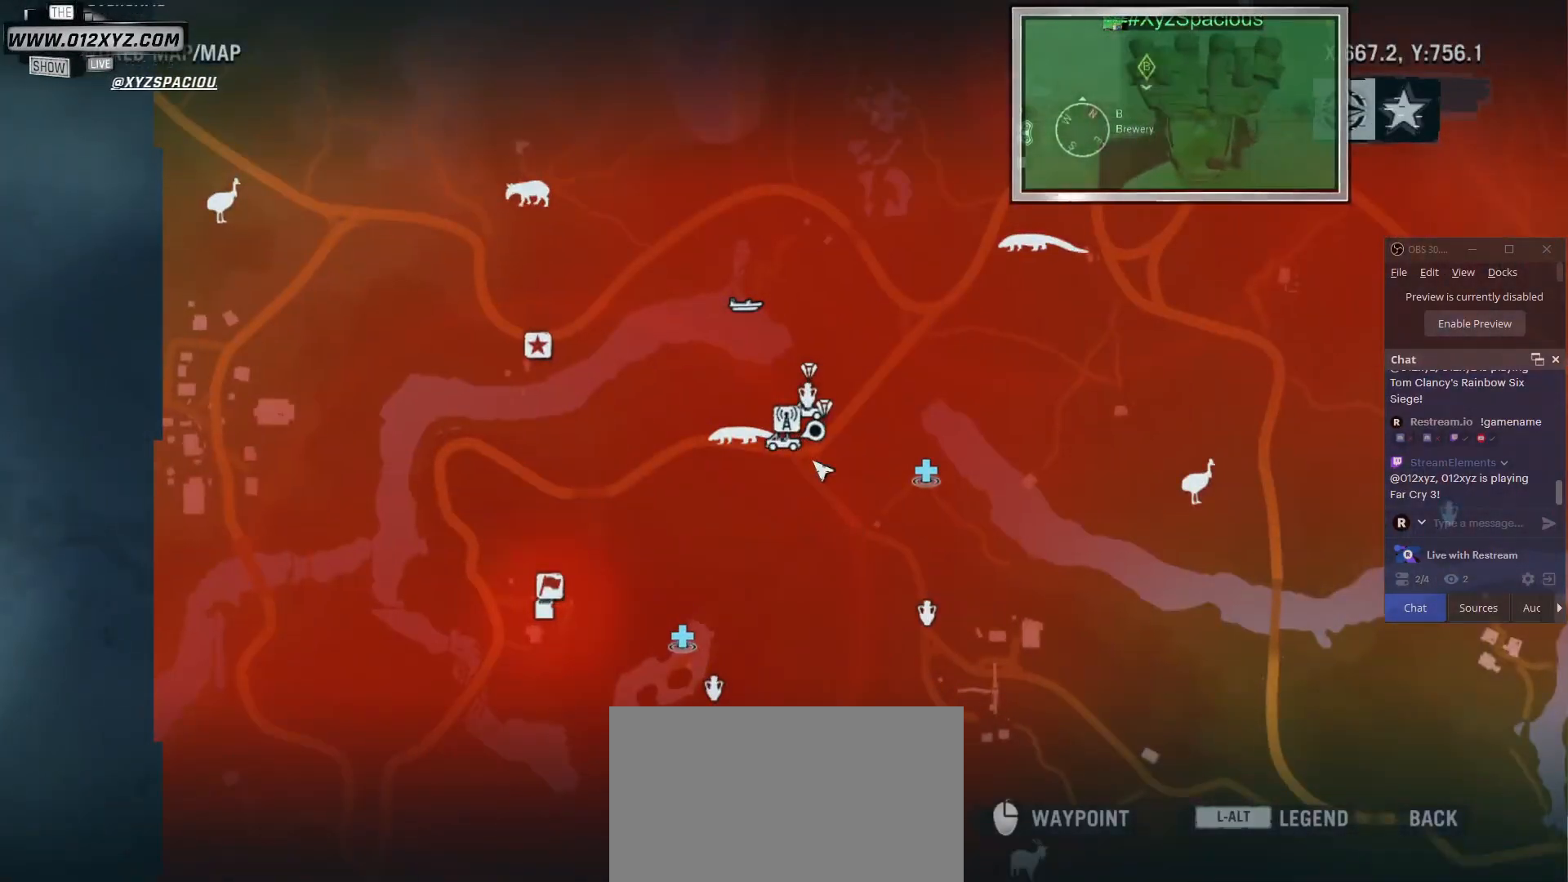
{"keys": [], "mouse": [], "events": [[33, "mouse_wheel", "down"], [233, "mouse_wheel", "up"]]}
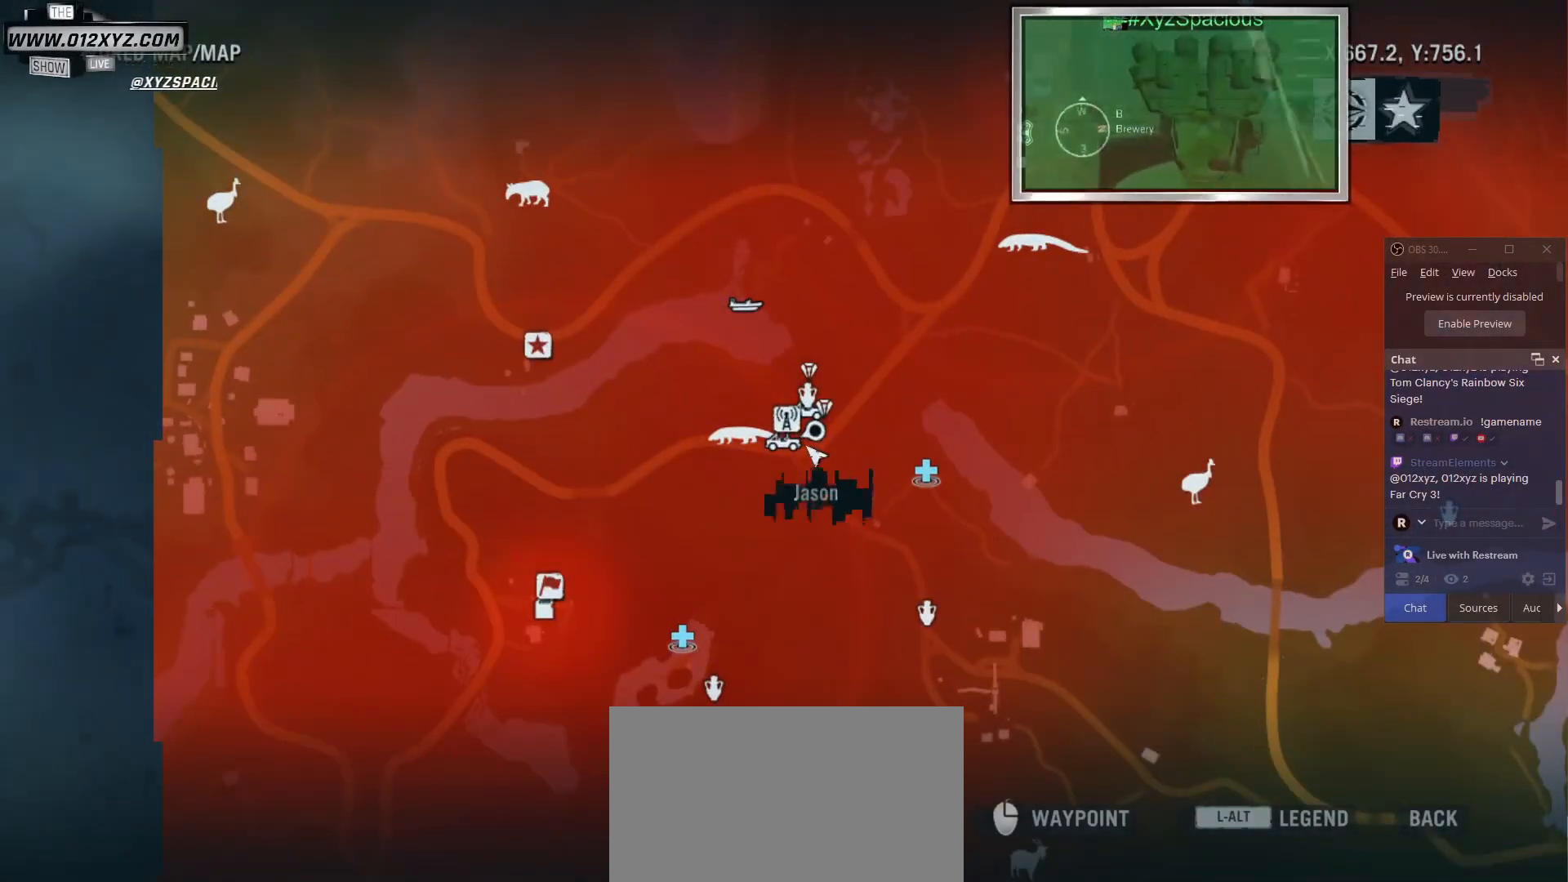
{"keys": [], "mouse": [], "events": []}